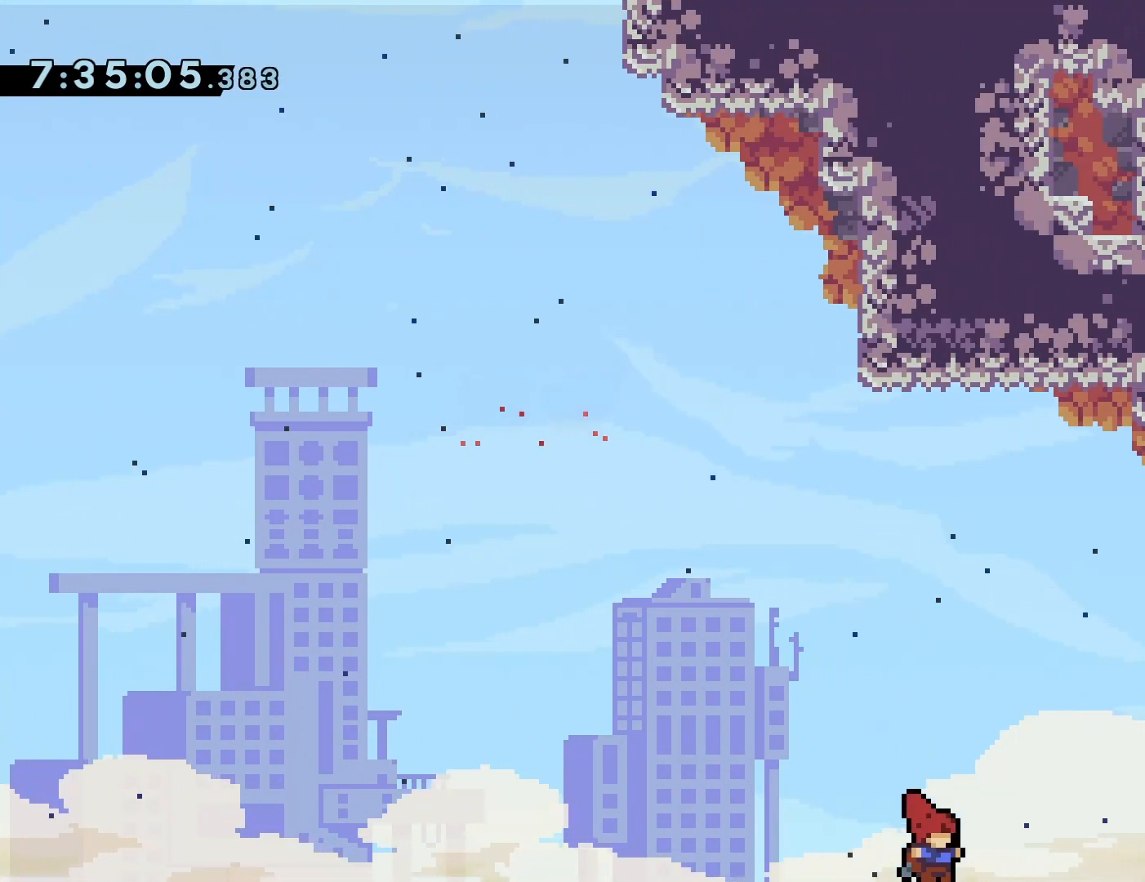
Gameplay with a controller (PlayStation layout); each line is a JSON object with the inputs held at the frame after it. "events" lists button and stick changes between this image and that frame as [ms after this image, input, new state], when the widget could be followed in between. Not read: L3 R3 left_stick right_stick.
{"buttons": ["DPAD_RIGHT"], "events": []}
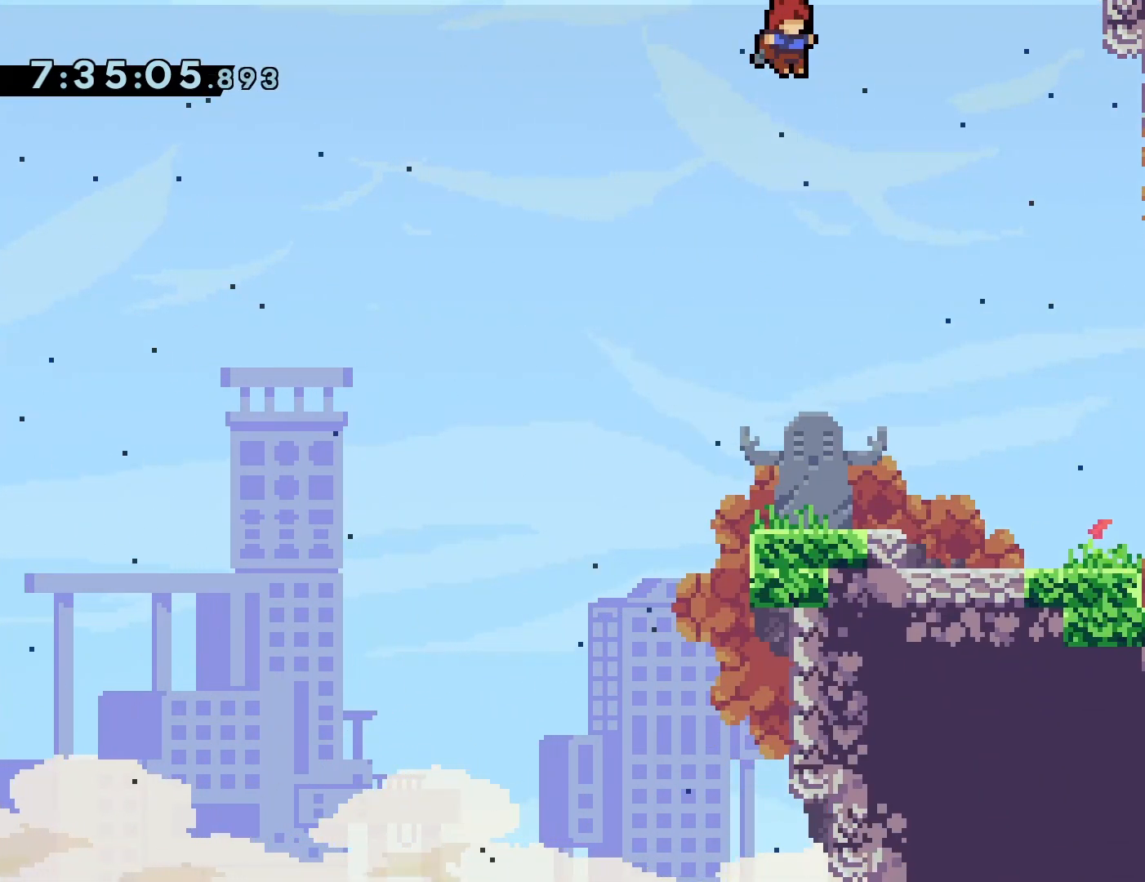
{"buttons": ["DPAD_RIGHT"], "events": []}
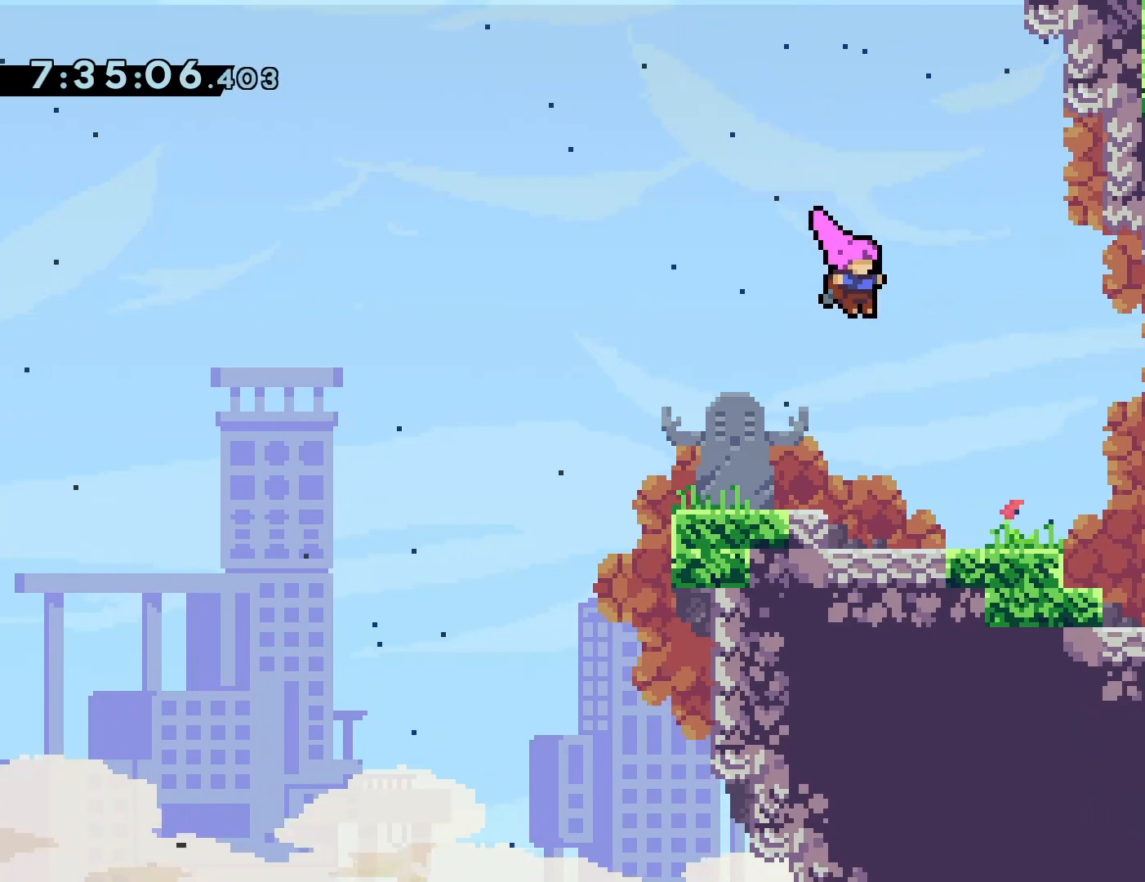
{"buttons": ["DPAD_RIGHT"]}
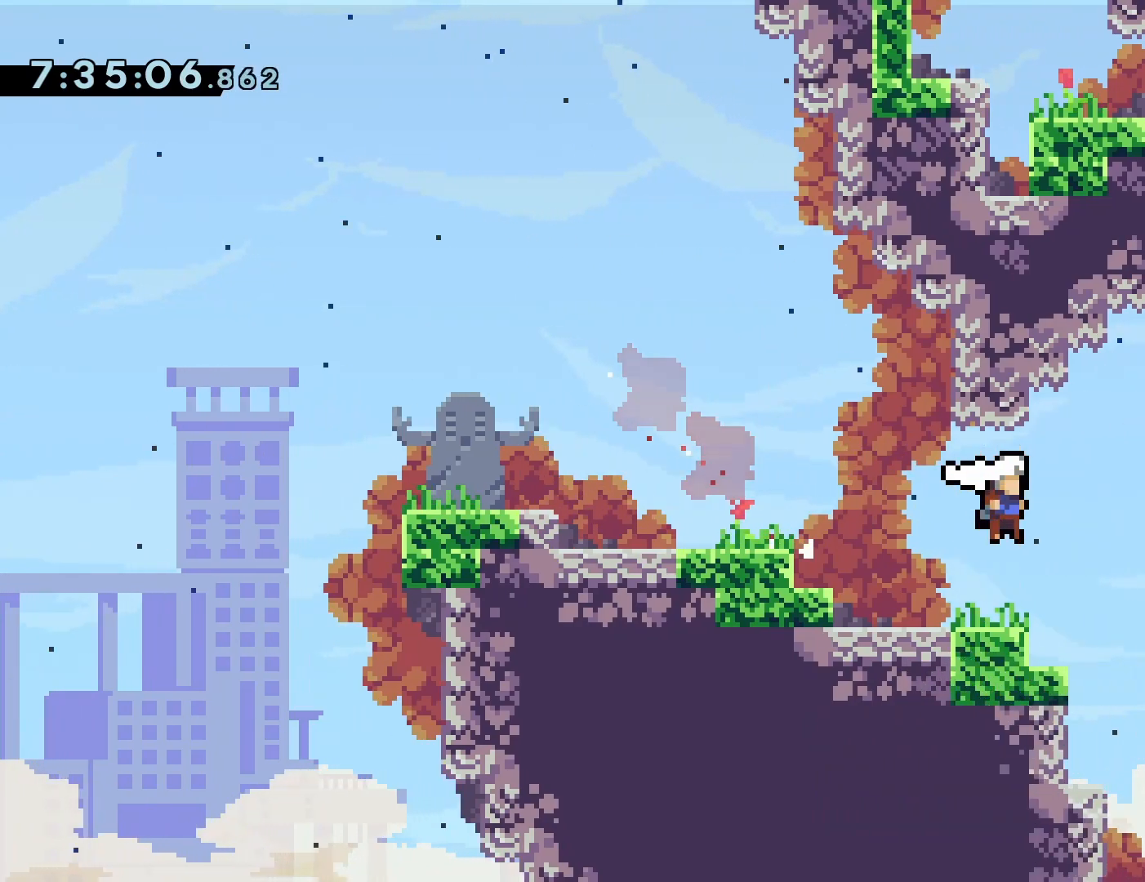
{"buttons": ["DPAD_RIGHT"]}
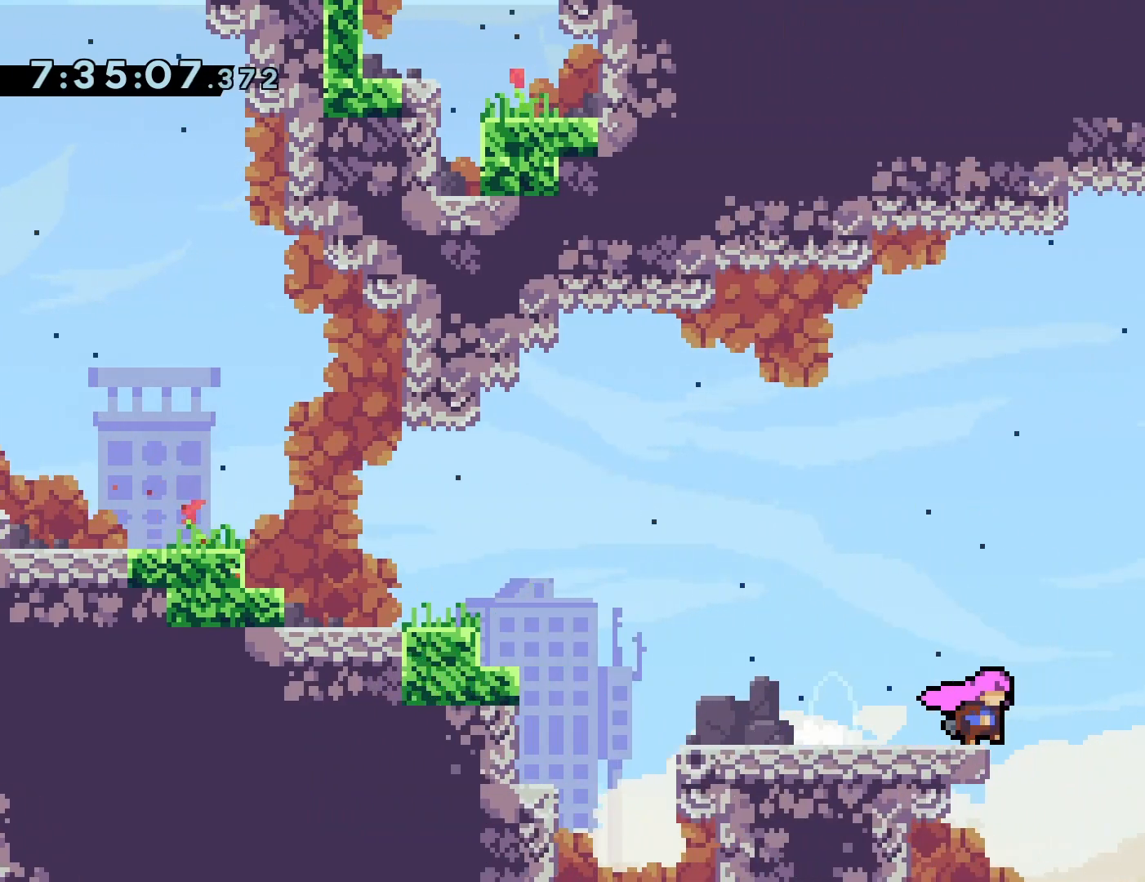
{"buttons": ["DPAD_RIGHT"], "events": [[67, "CROSS", "down"], [317, "SQUARE", "down"], [433, "CROSS", "up"], [467, "SQUARE", "up"]]}
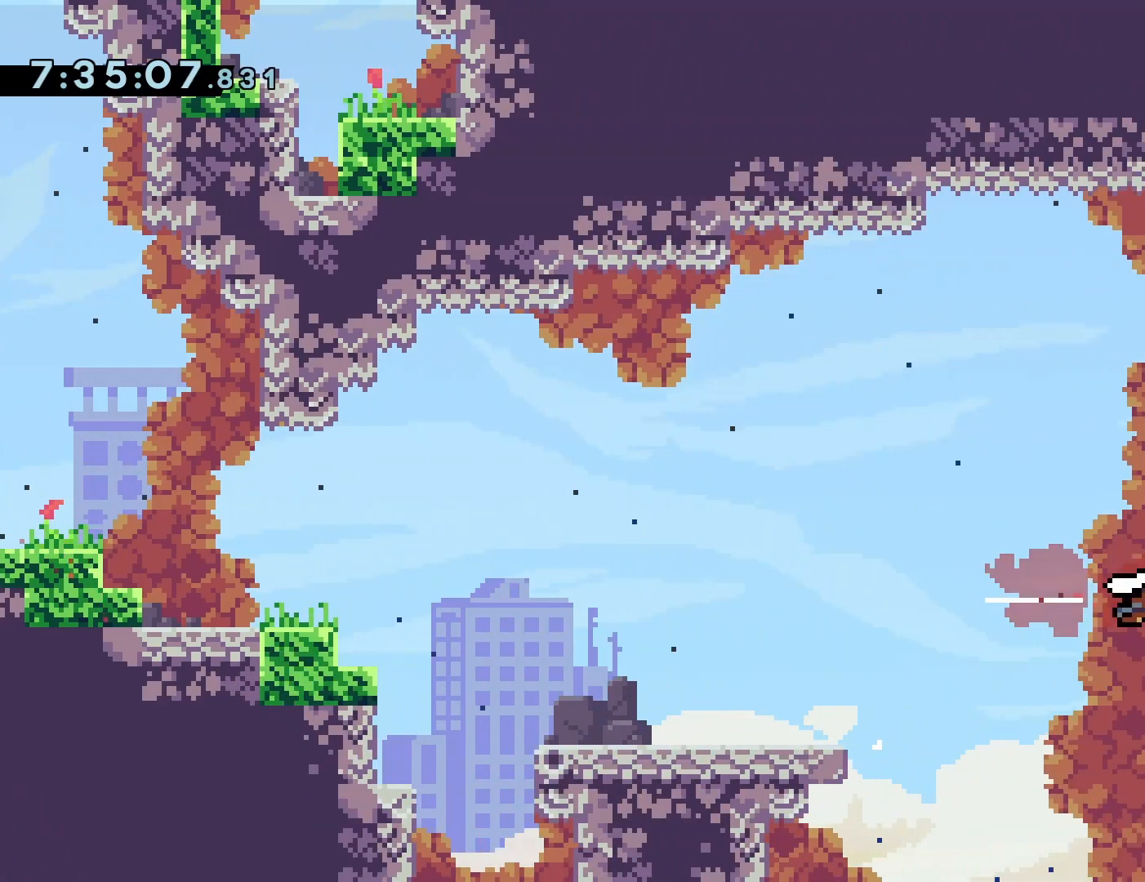
{"buttons": ["CROSS", "DPAD_RIGHT"], "events": [[350, "CROSS", "down"]]}